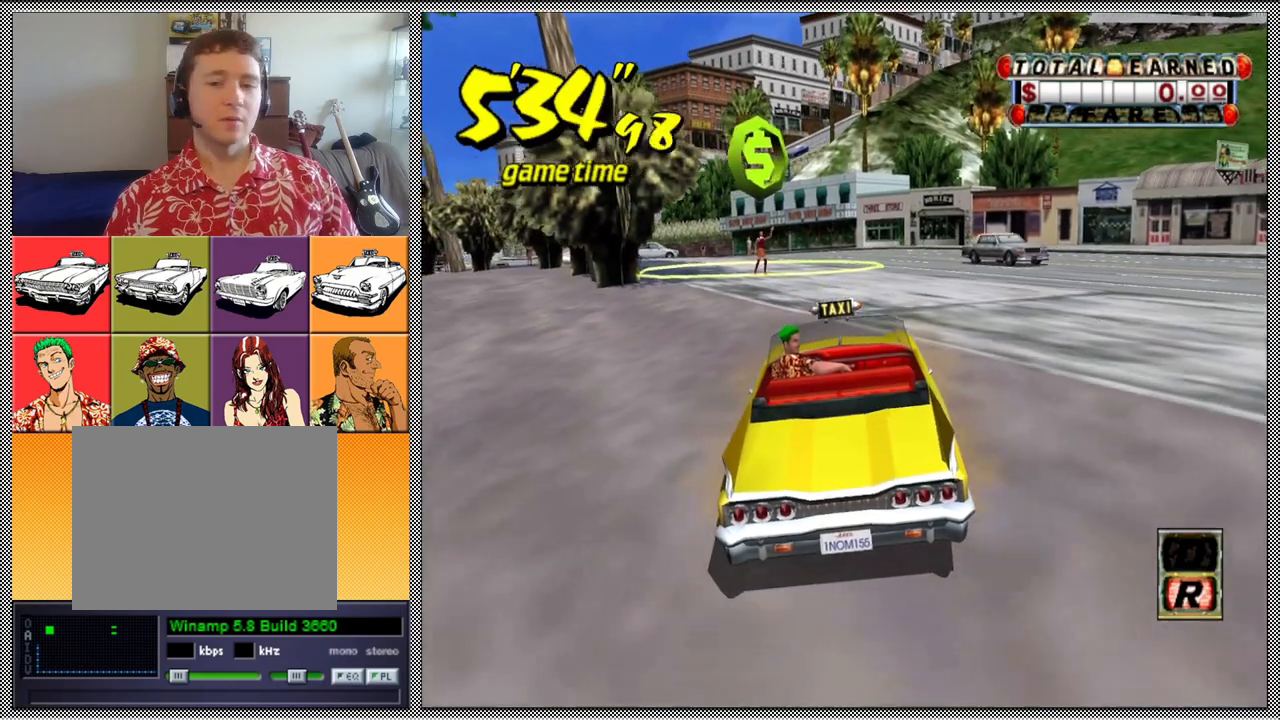
Gameplay with a controller (Nintendo layout); each line is a JSON object with the inputs held at the frame after it. "events" lists button and stick changes between this image and that frame as [ms after this image, input, new state], when the widget could be followed in between. Not read: L3 R1 R3.
{"buttons": ["Z"], "left_stick": "center", "right_stick": "center", "events": [[167, "left_stick", "right"], [300, "left_stick", "center"]]}
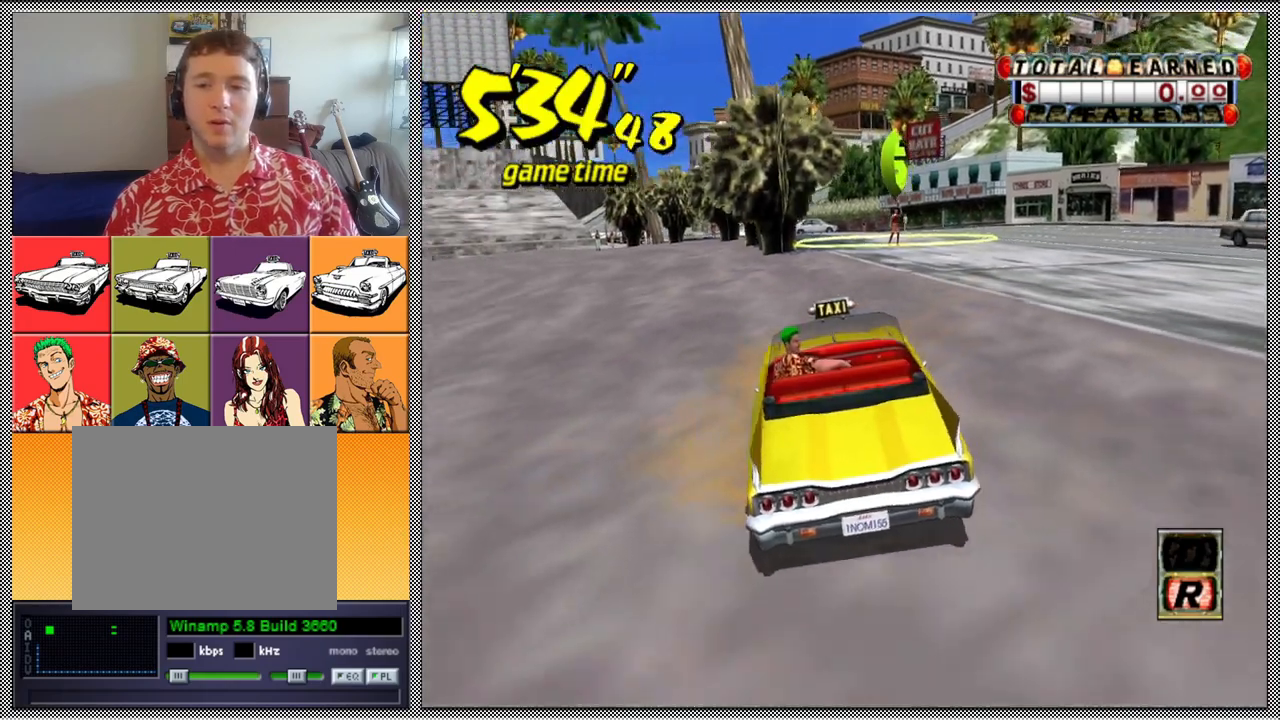
{"buttons": ["Z"], "left_stick": "center", "right_stick": "center", "events": []}
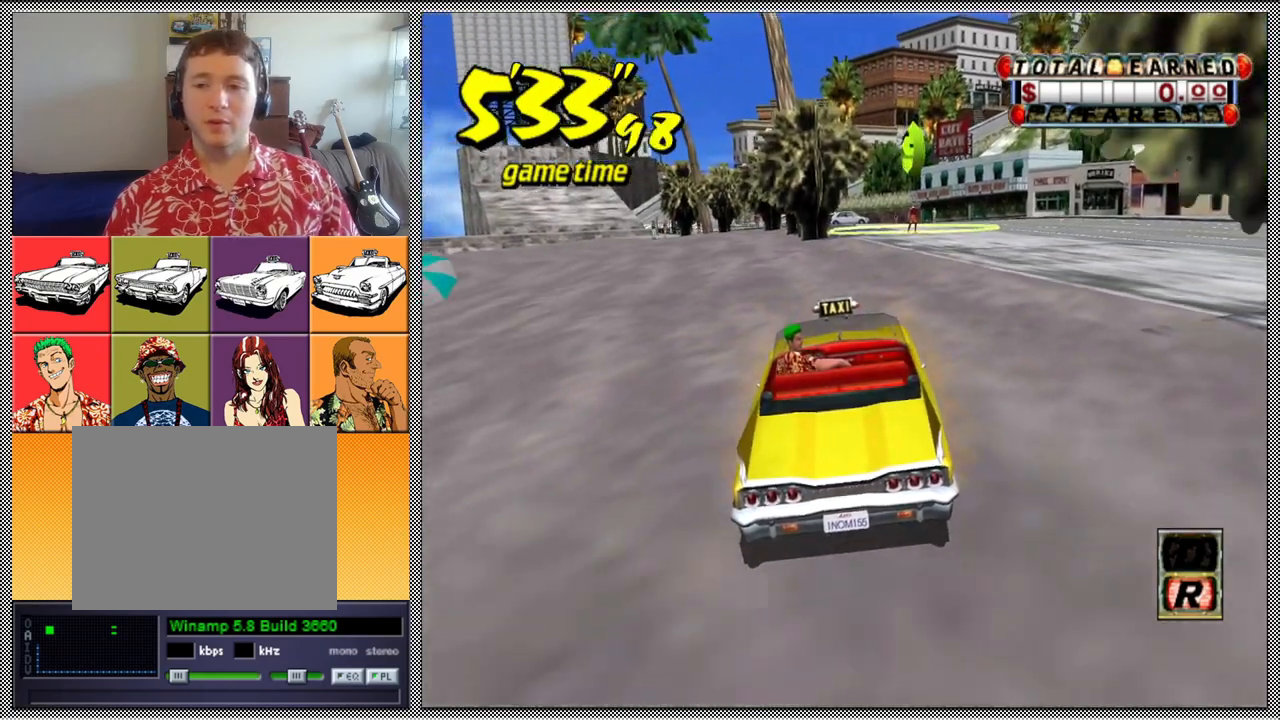
{"buttons": ["B", "Z"], "left_stick": "center", "right_stick": "center", "events": [[100, "Z", "up"], [133, "A", "down"], [267, "A", "up"], [400, "B", "down"], [433, "Z", "down"]]}
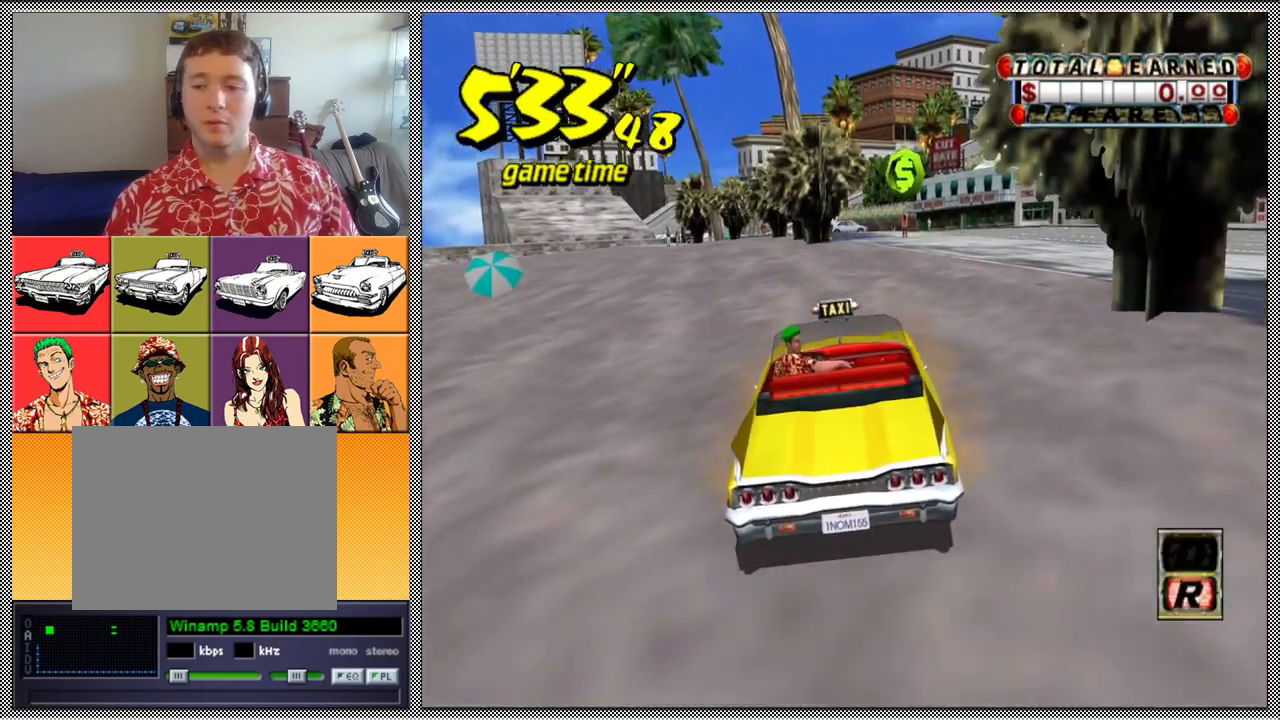
{"buttons": ["Z"], "left_stick": "left", "right_stick": "center", "events": [[100, "B", "up"], [433, "left_stick", "left"]]}
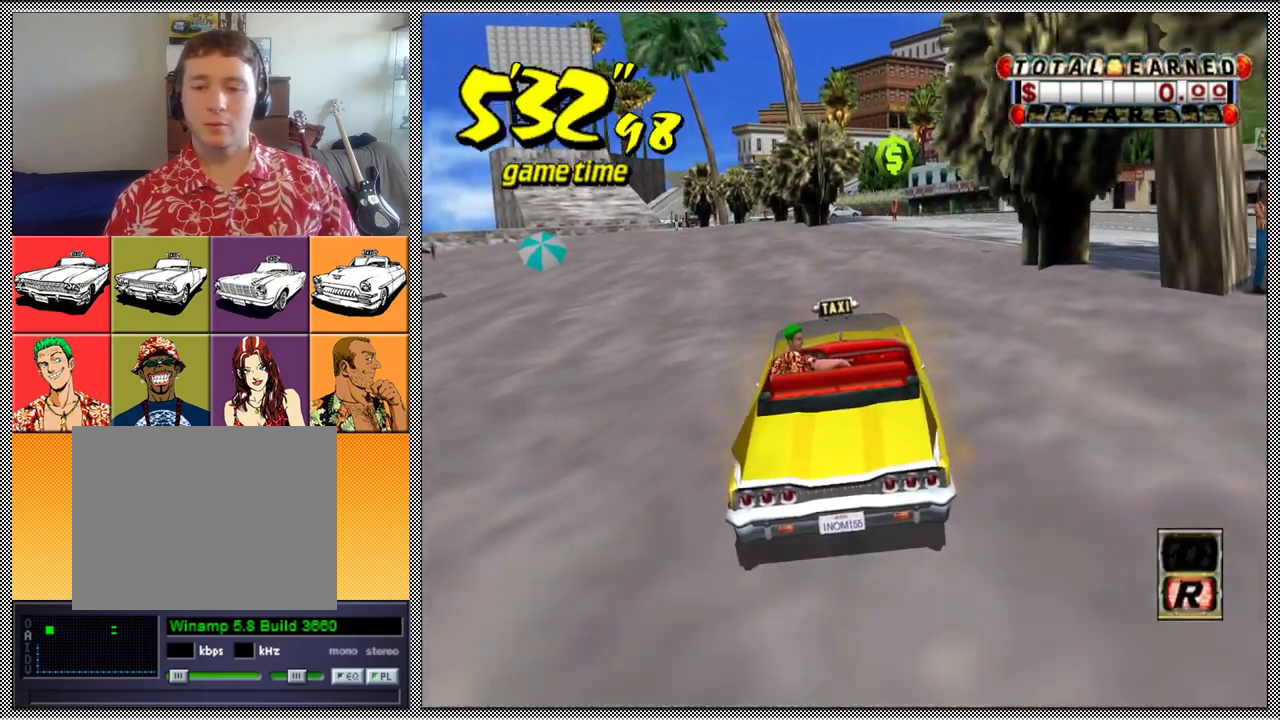
{"buttons": ["Z"], "left_stick": "center", "right_stick": "center", "events": [[67, "left_stick", "center"]]}
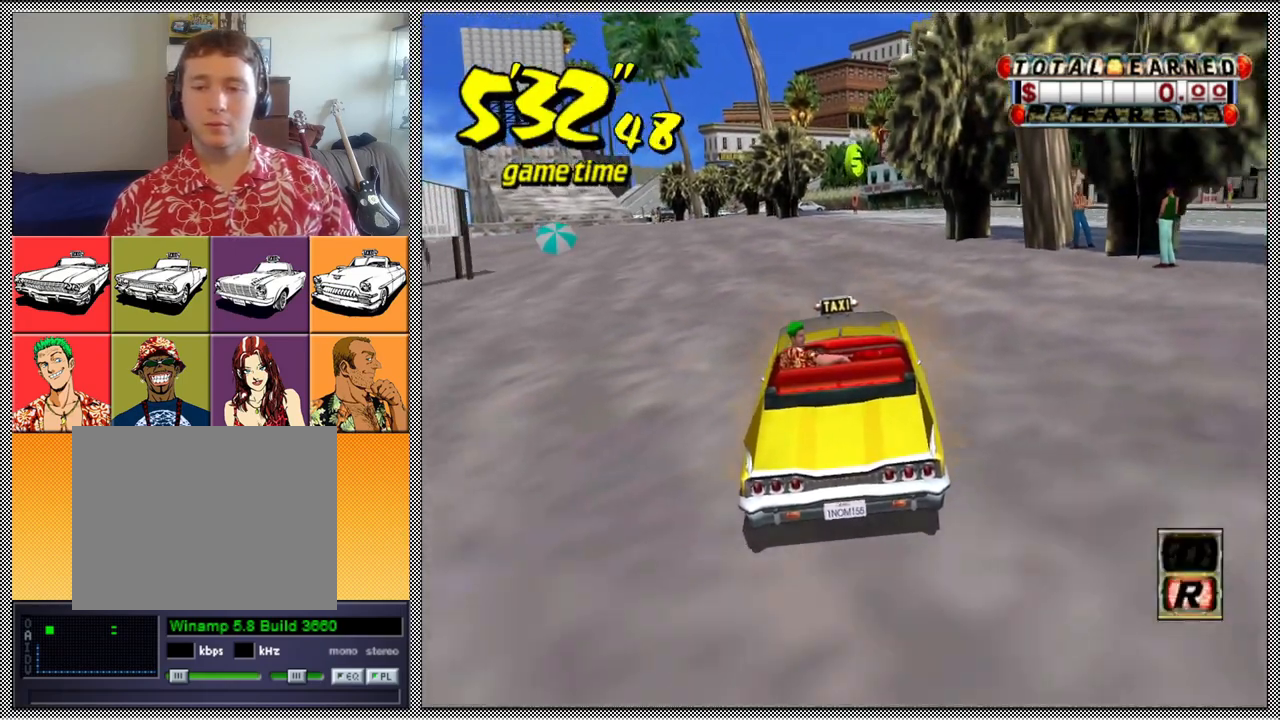
{"buttons": ["Z"], "left_stick": "center", "right_stick": "center", "events": []}
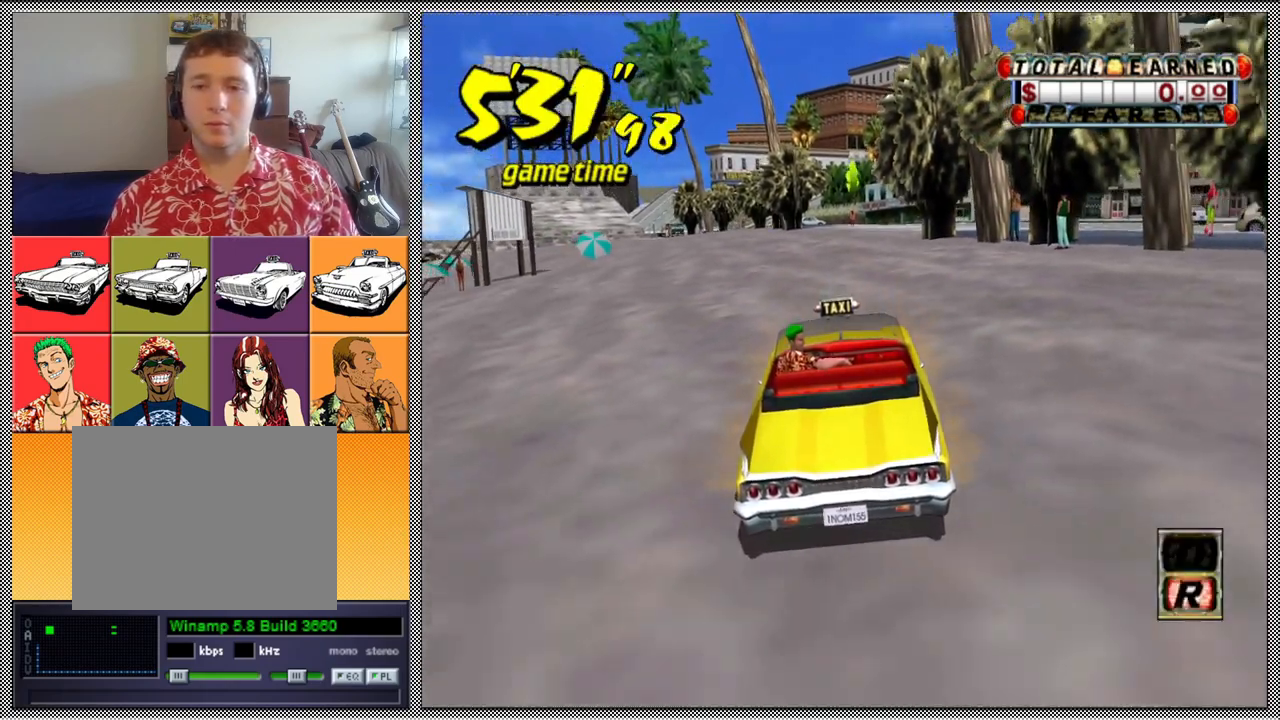
{"buttons": ["Z"], "left_stick": "center", "right_stick": "center", "events": []}
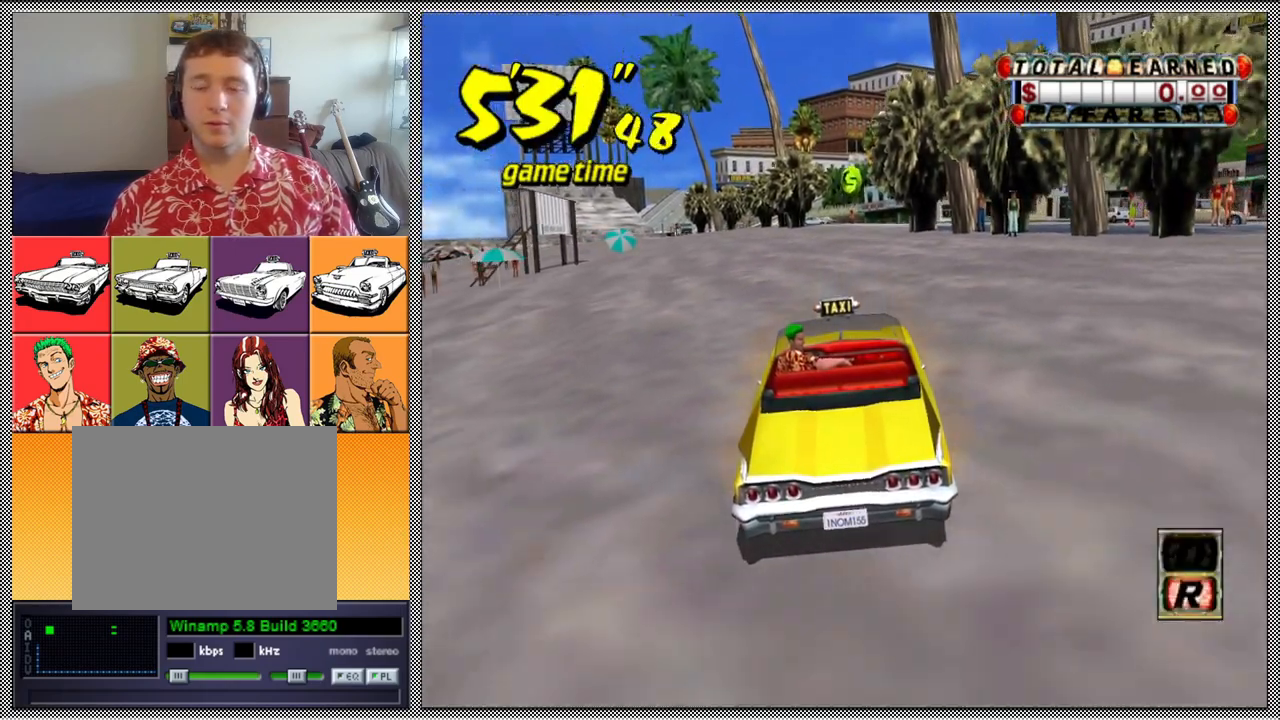
{"buttons": ["Z"], "left_stick": "center", "right_stick": "center", "events": []}
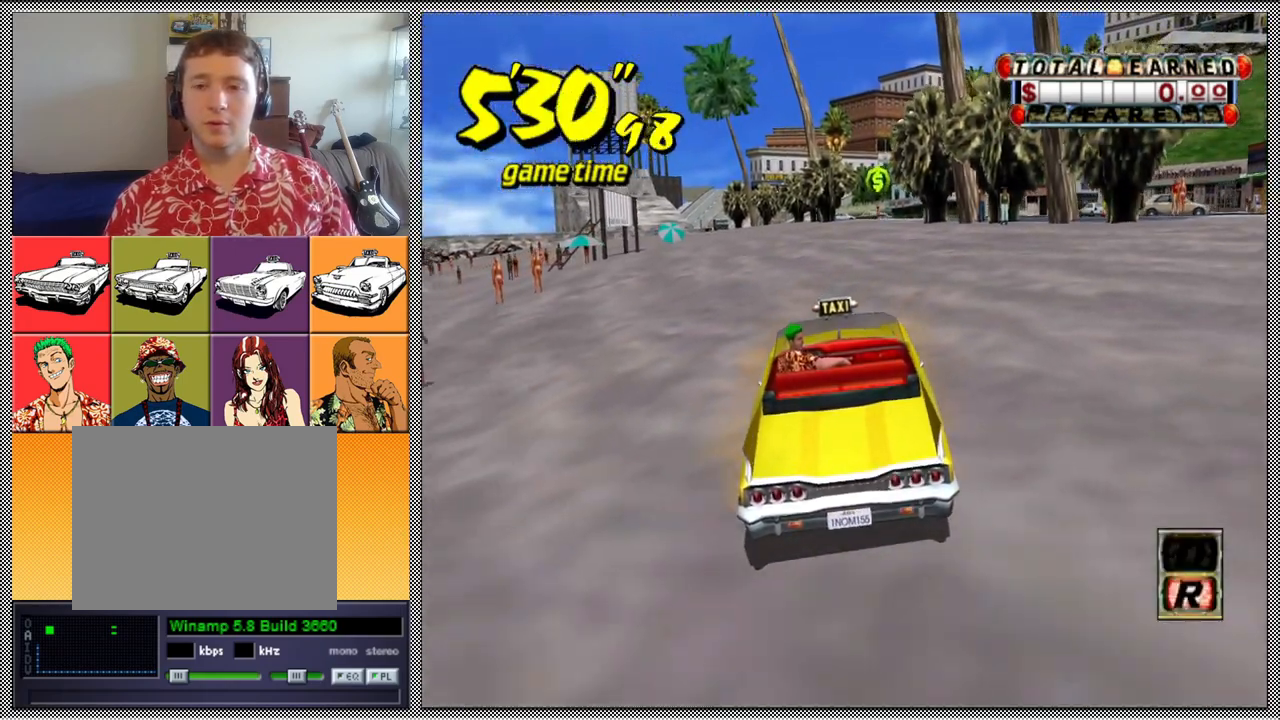
{"buttons": ["Z"], "left_stick": "center", "right_stick": "center", "events": []}
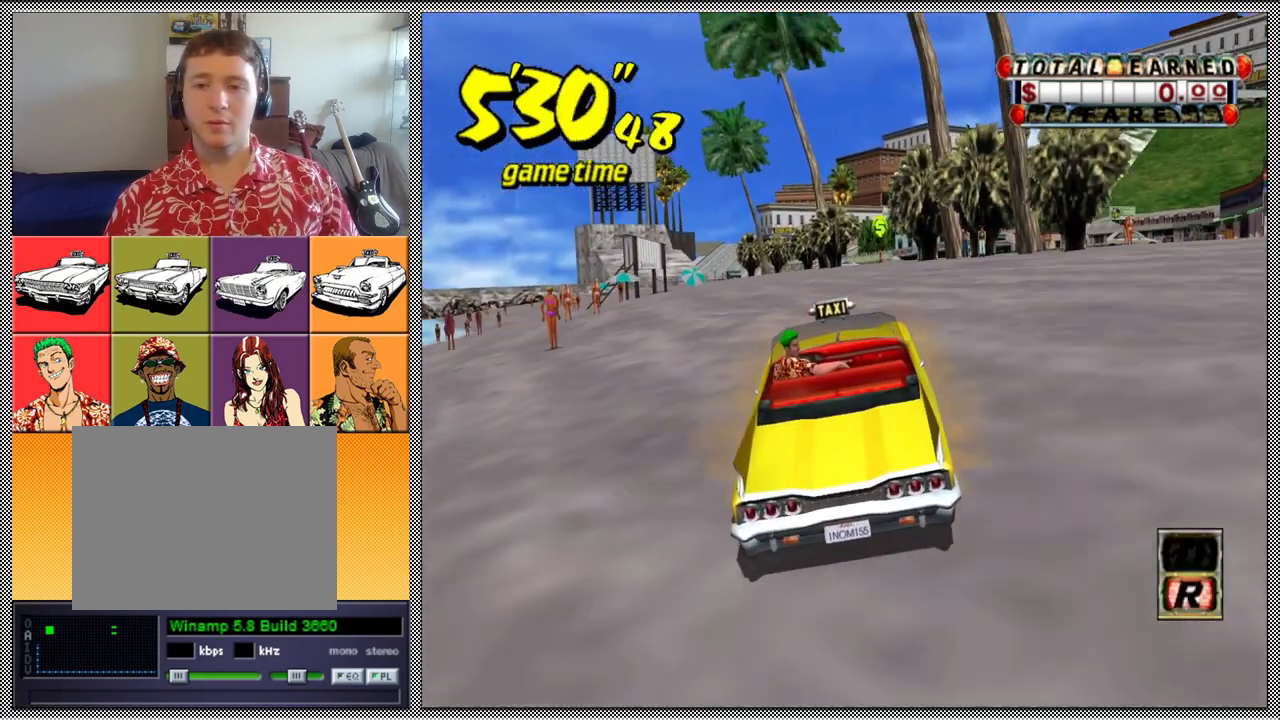
{"buttons": ["Z"], "left_stick": "center", "right_stick": "center", "events": []}
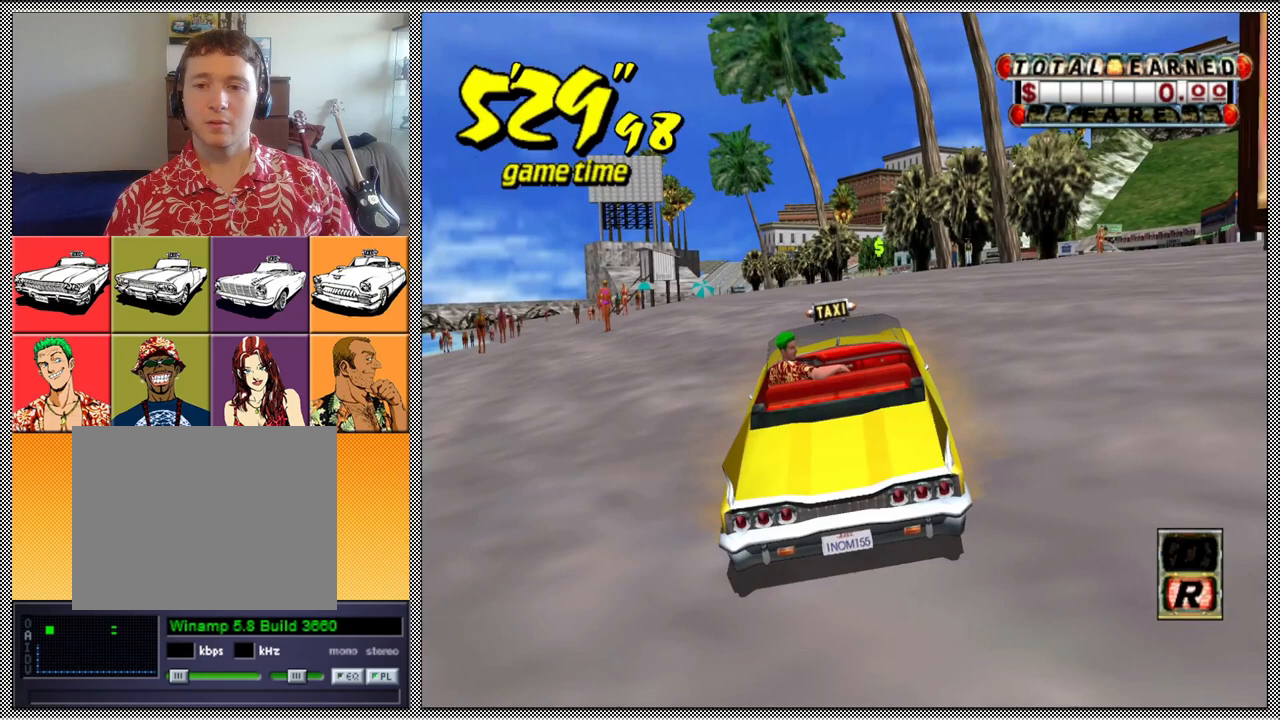
{"buttons": ["Z"], "left_stick": "center", "right_stick": "center", "events": []}
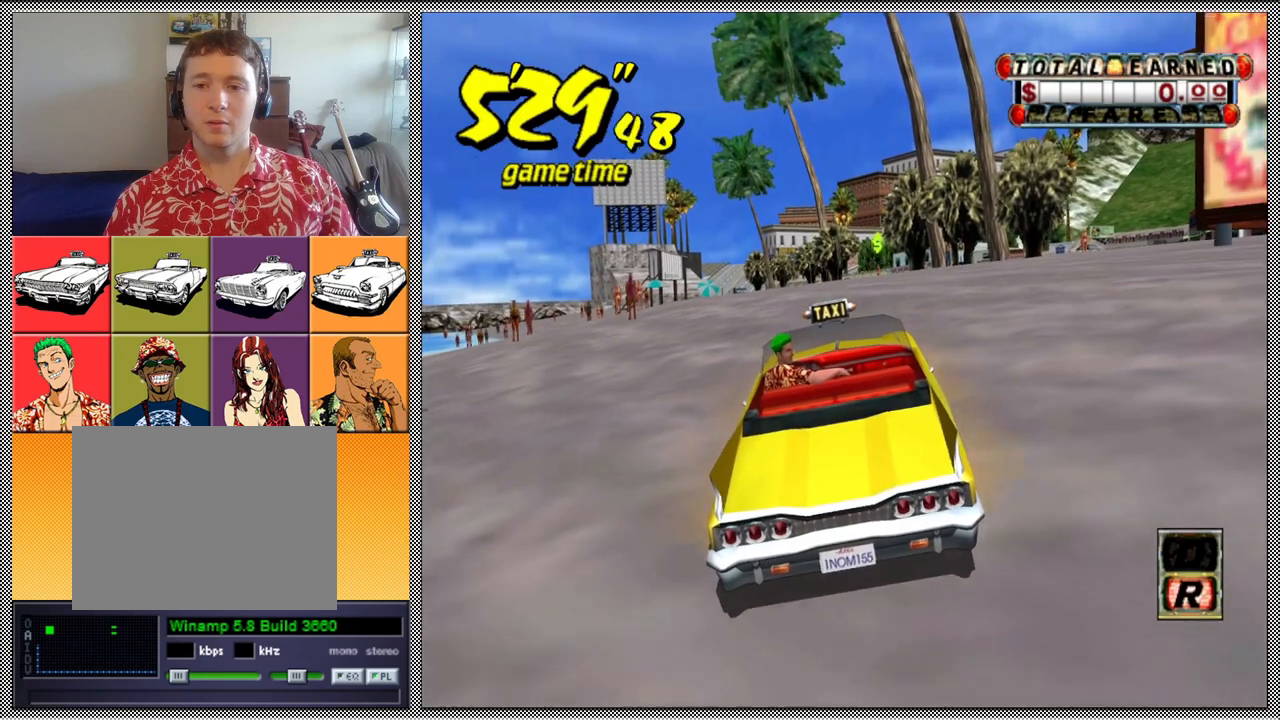
{"buttons": ["Z"], "left_stick": "right", "right_stick": "center", "events": [[100, "left_stick", "right"], [267, "left_stick", "center"], [400, "left_stick", "right"]]}
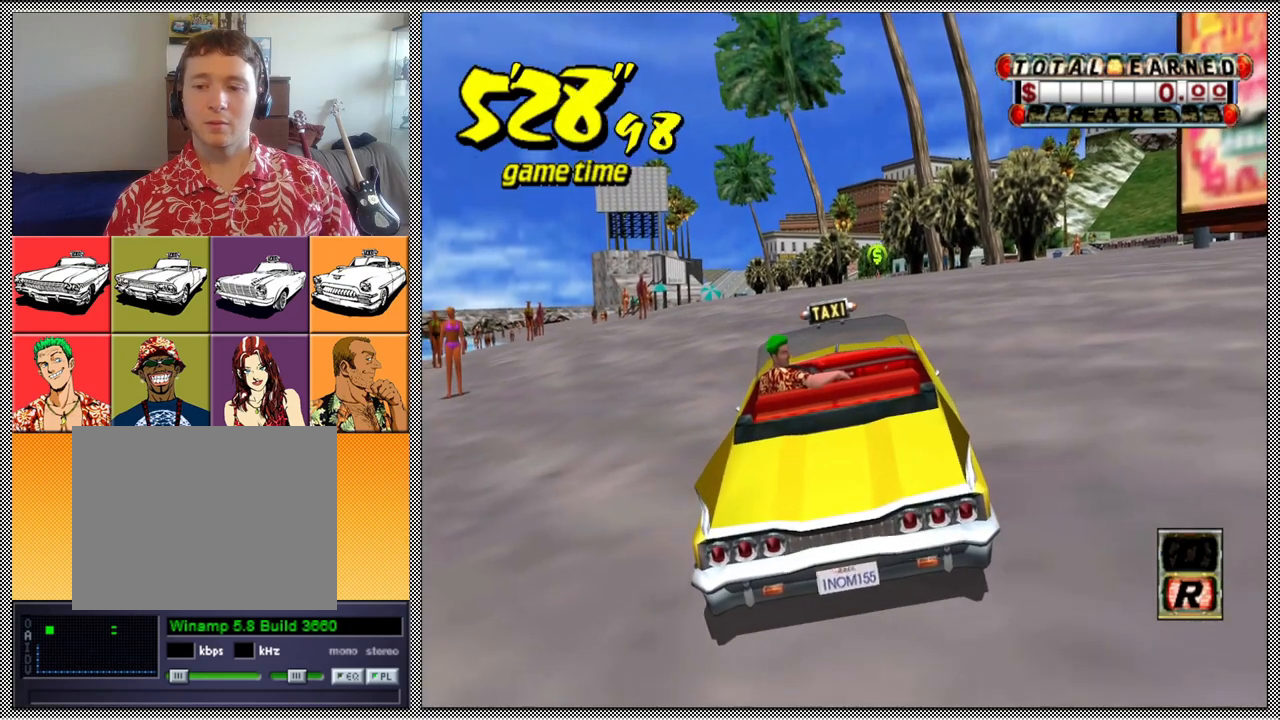
{"buttons": ["Z"], "left_stick": "center", "right_stick": "center", "events": [[433, "left_stick", "center"]]}
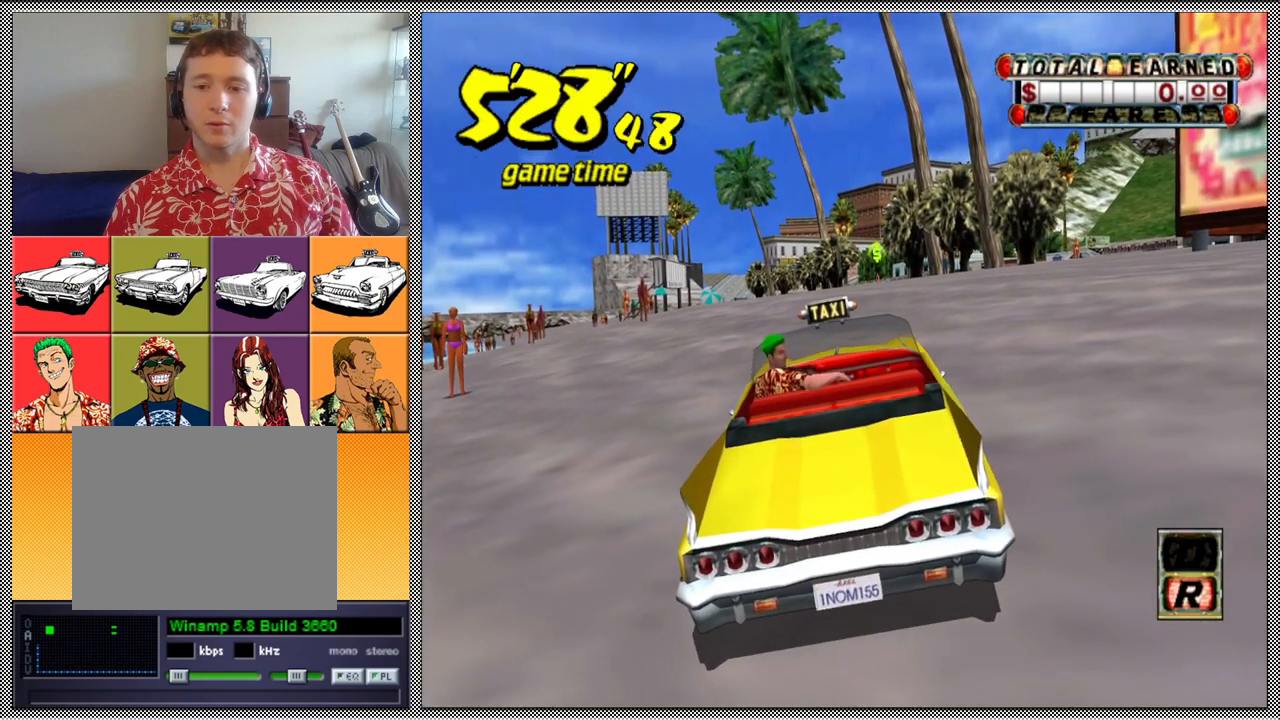
{"buttons": ["Z"], "left_stick": "center", "right_stick": "center", "events": [[100, "left_stick", "left"], [300, "left_stick", "center"]]}
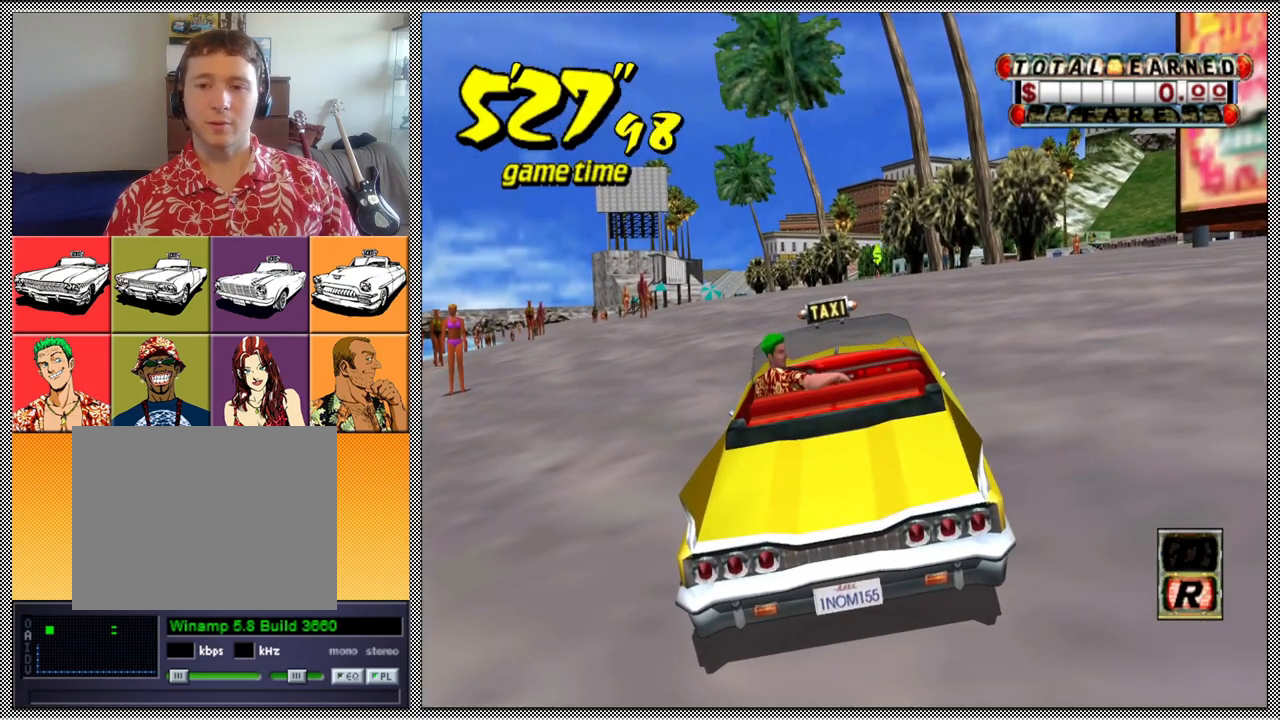
{"buttons": [], "left_stick": "center", "right_stick": "center", "events": [[200, "Z", "up"]]}
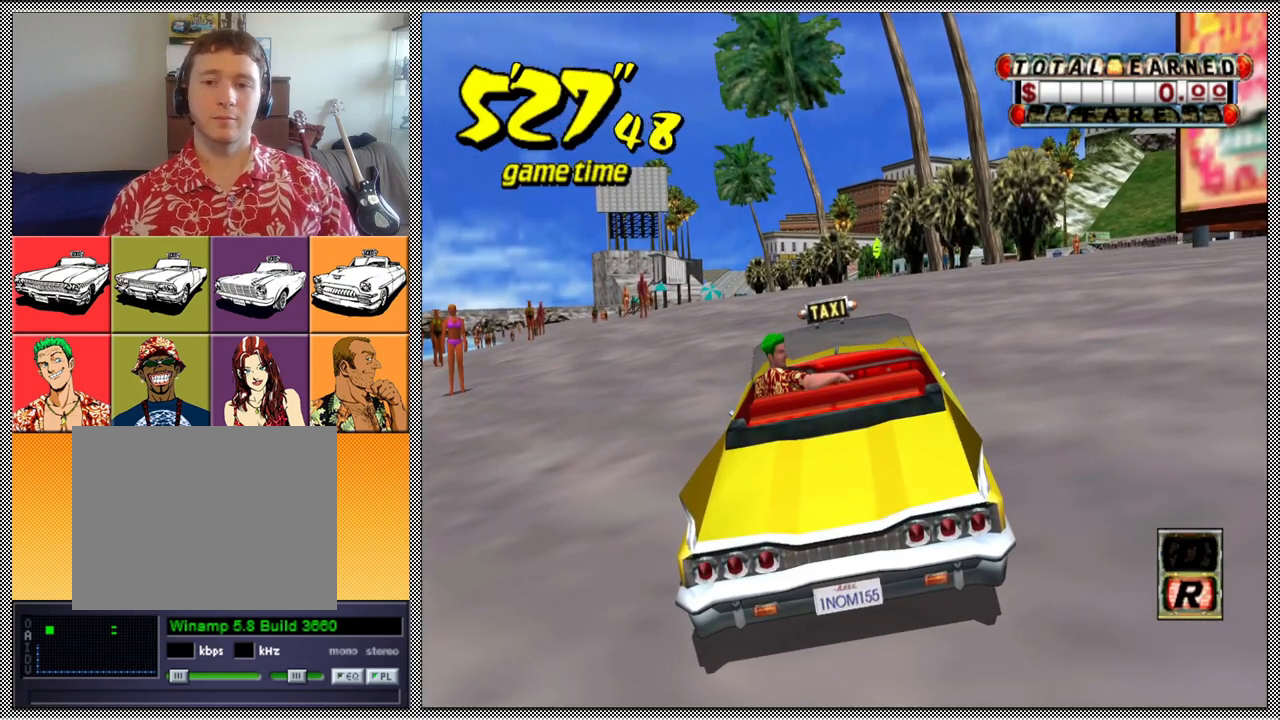
{"buttons": [], "left_stick": "center", "right_stick": "center", "events": []}
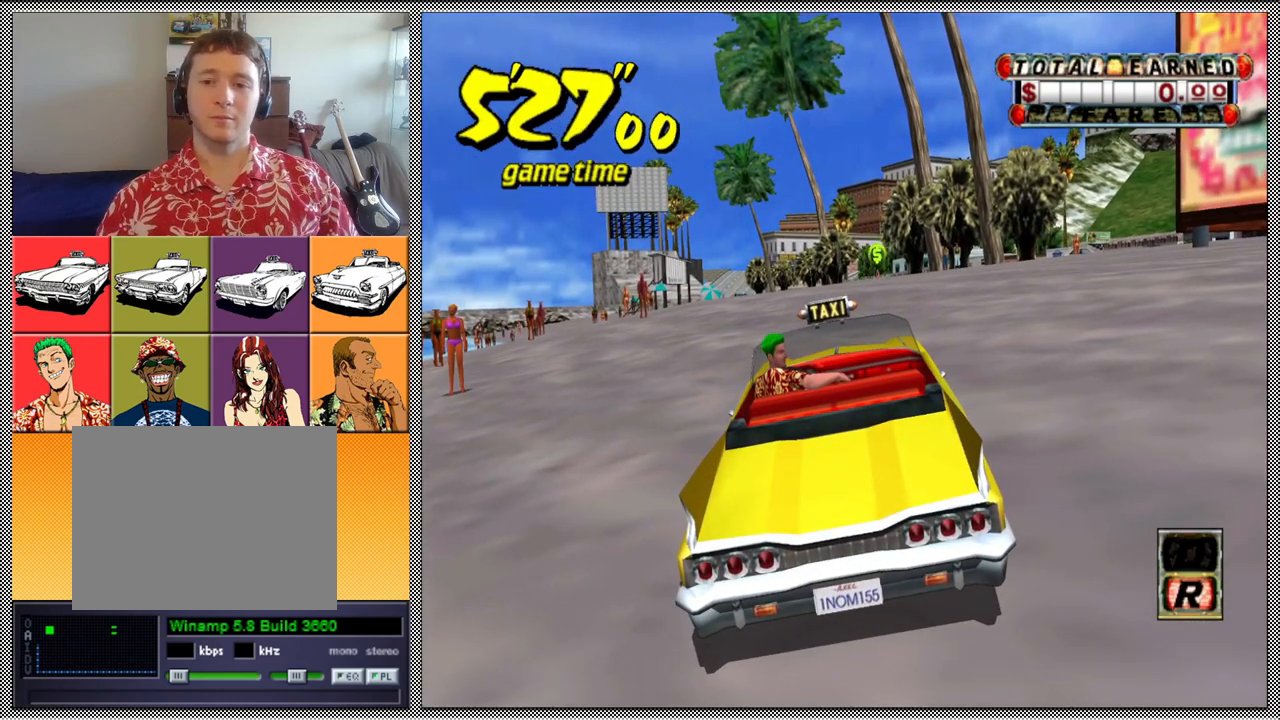
{"buttons": ["Z"], "left_stick": "center", "right_stick": "center", "events": [[500, "Z", "down"]]}
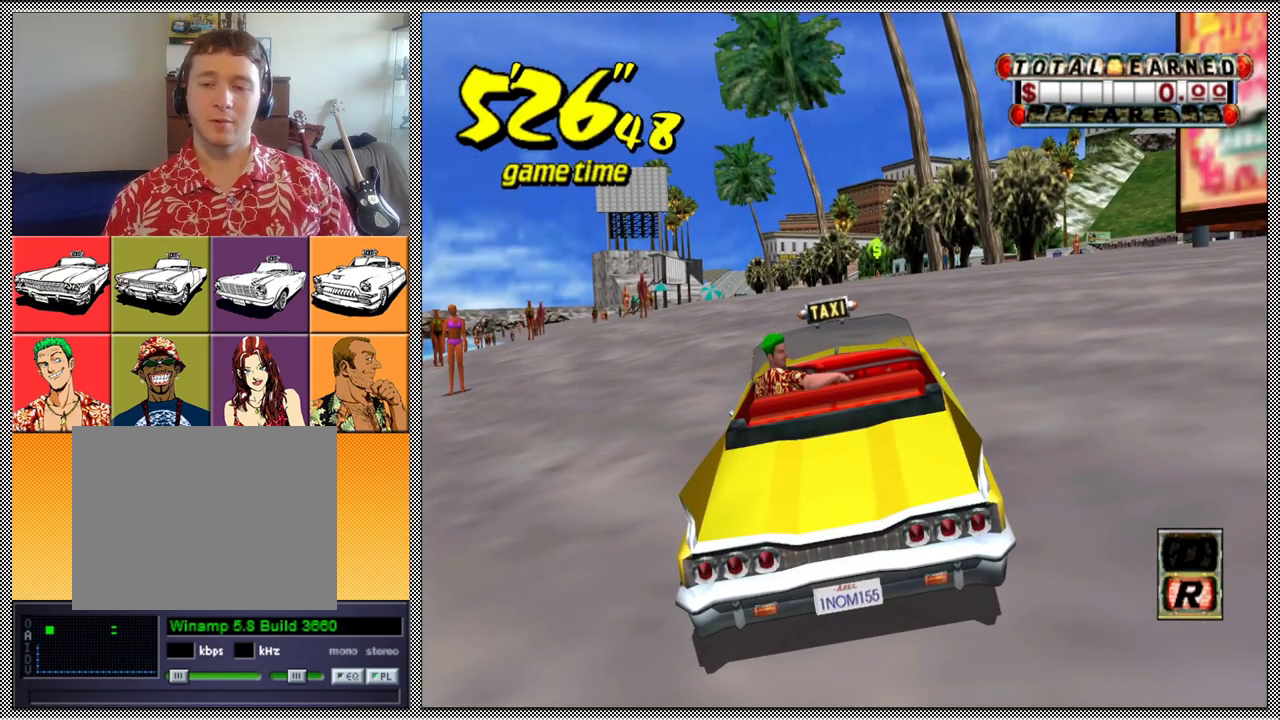
{"buttons": ["Z"], "left_stick": "center", "right_stick": "center", "events": []}
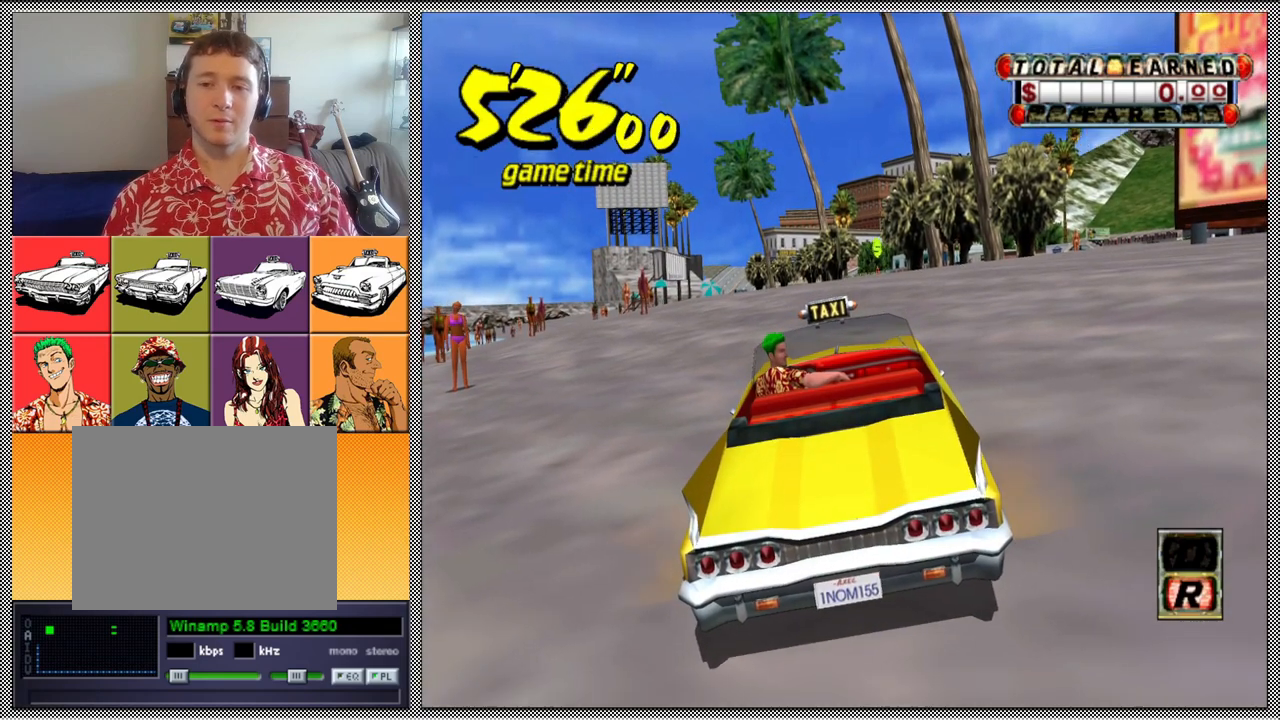
{"buttons": ["Z"], "left_stick": "center", "right_stick": "center", "events": [[100, "left_stick", "right"], [433, "left_stick", "center"]]}
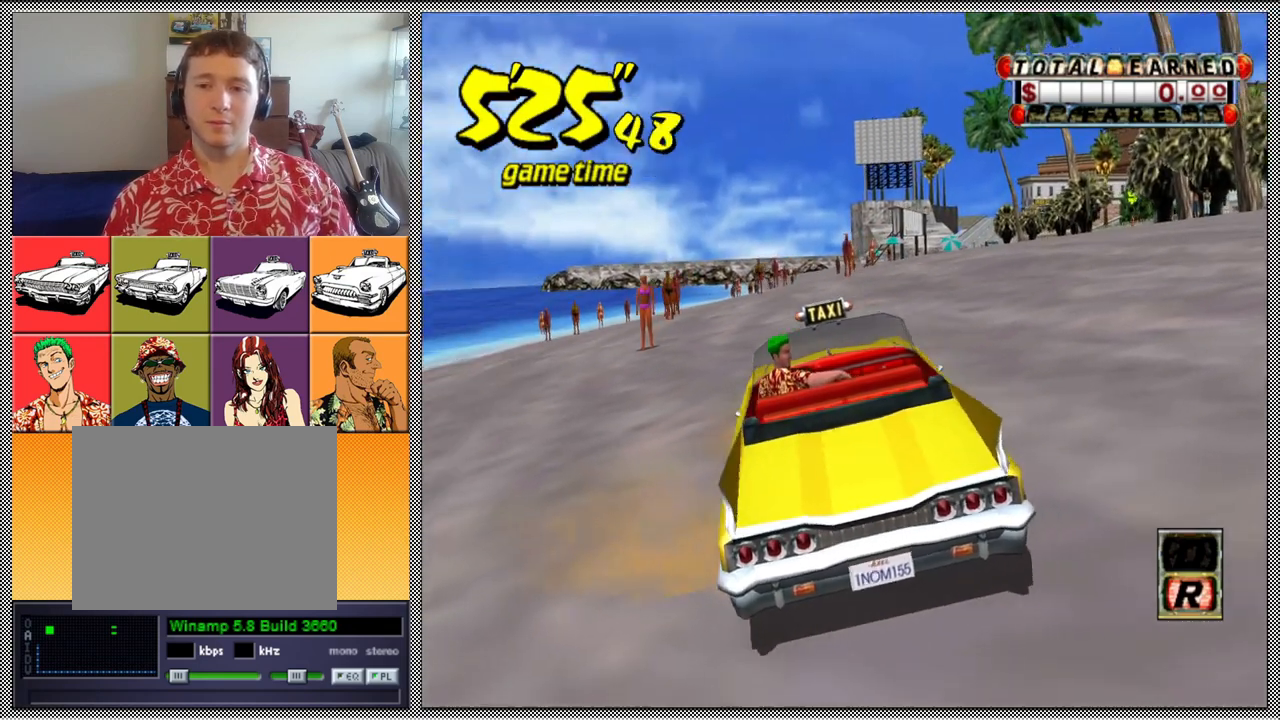
{"buttons": ["Z"], "left_stick": "center", "right_stick": "center", "events": []}
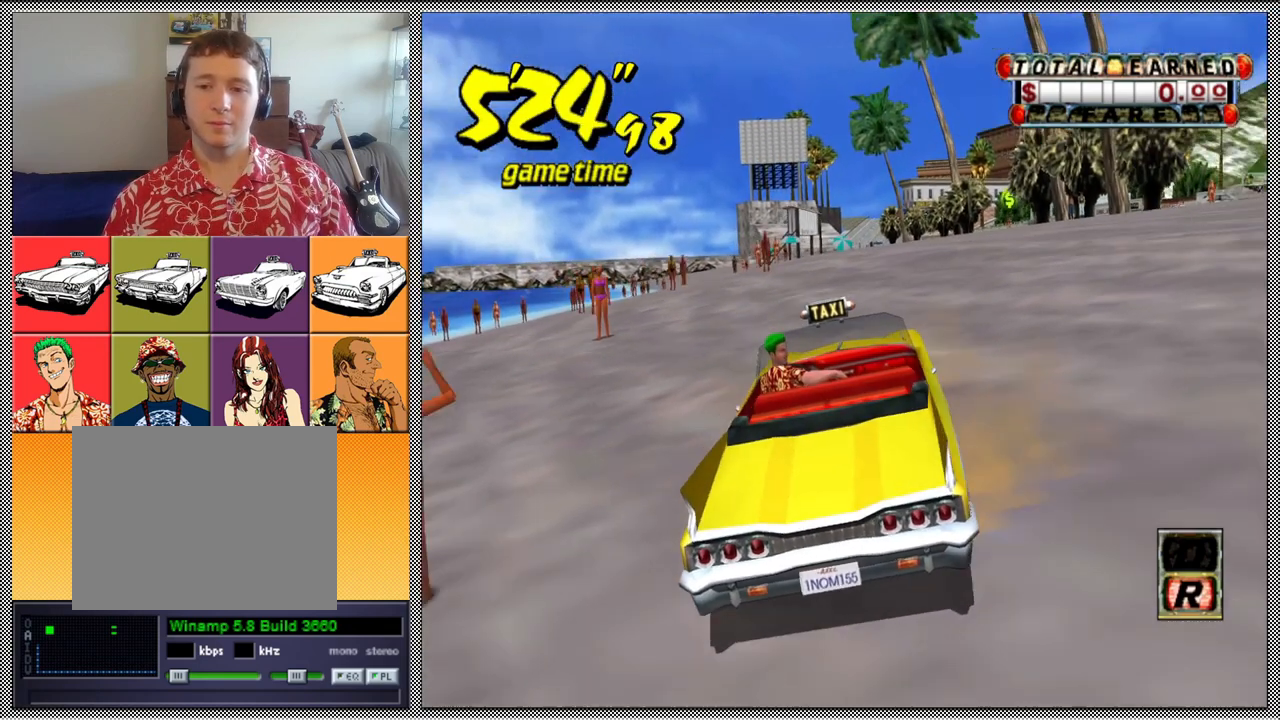
{"buttons": ["Z"], "left_stick": "center", "right_stick": "center", "events": [[300, "left_stick", "right"], [500, "left_stick", "center"]]}
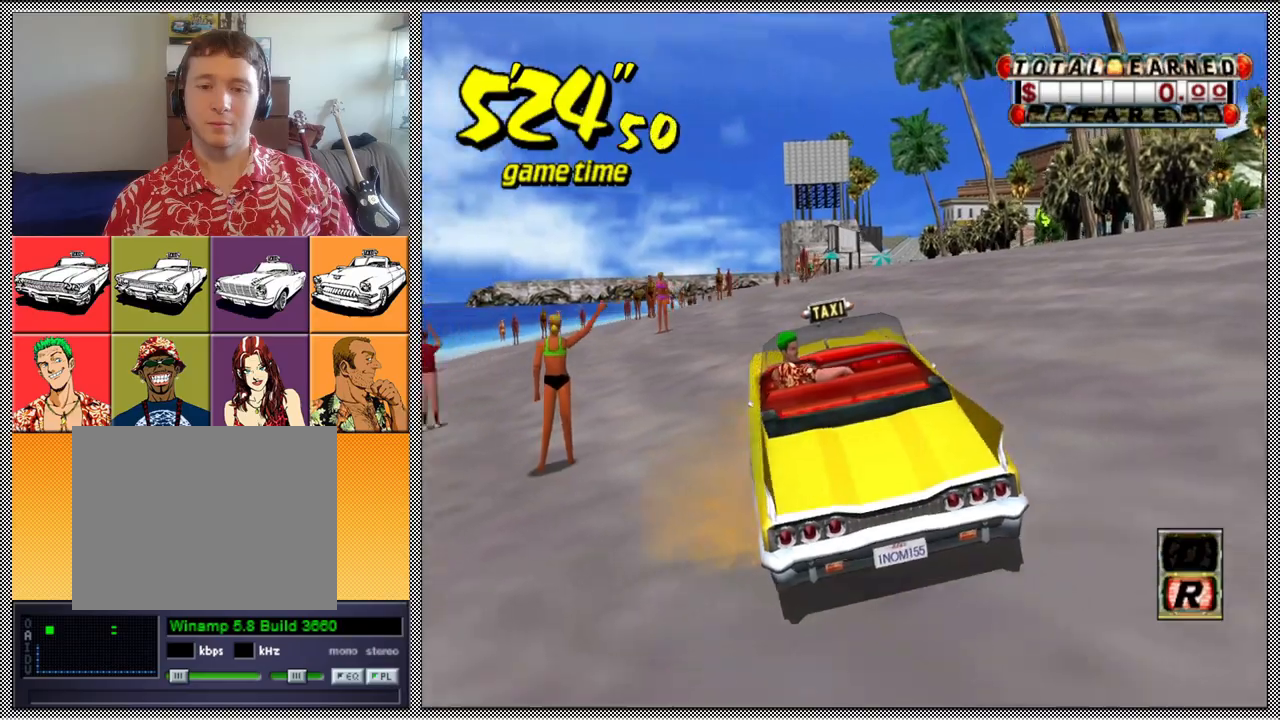
{"buttons": ["Z"], "left_stick": "left", "right_stick": "center", "events": [[367, "left_stick", "left"]]}
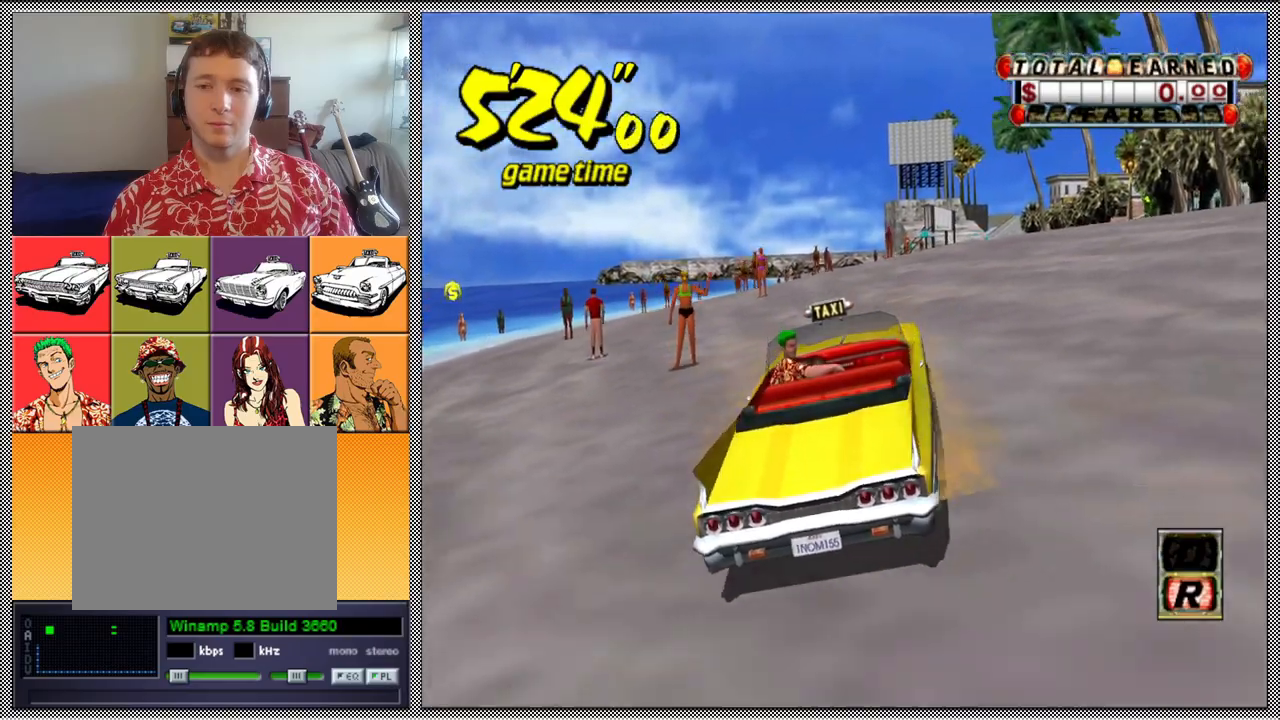
{"buttons": ["Z"], "left_stick": "center", "right_stick": "center", "events": [[67, "left_stick", "center"]]}
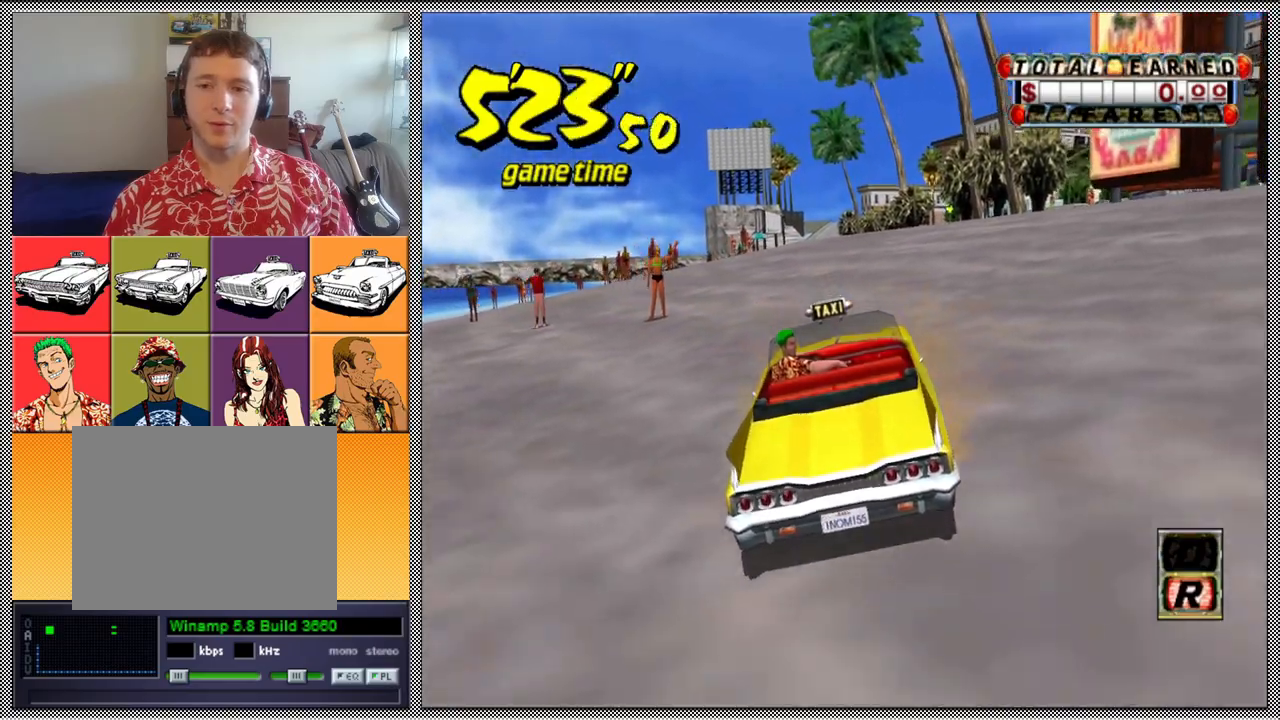
{"buttons": ["Z"], "left_stick": "center", "right_stick": "center", "events": []}
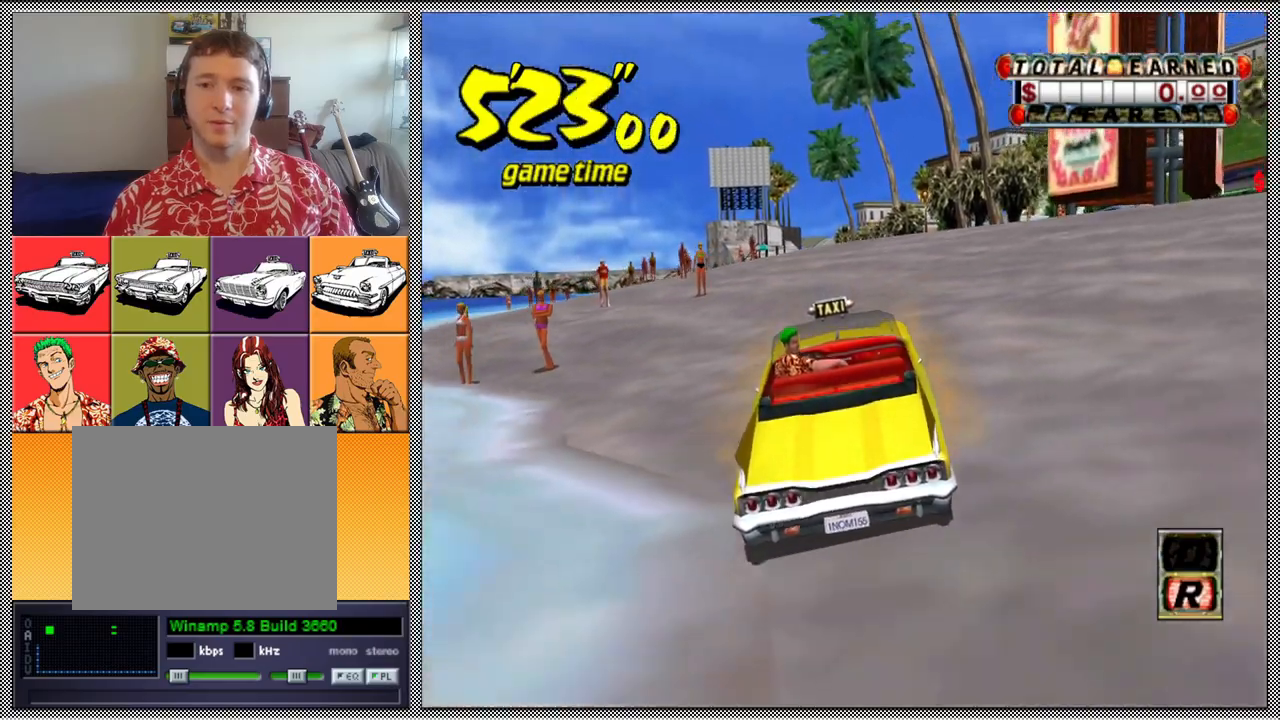
{"buttons": [], "left_stick": "center", "right_stick": "center", "events": [[333, "Z", "up"]]}
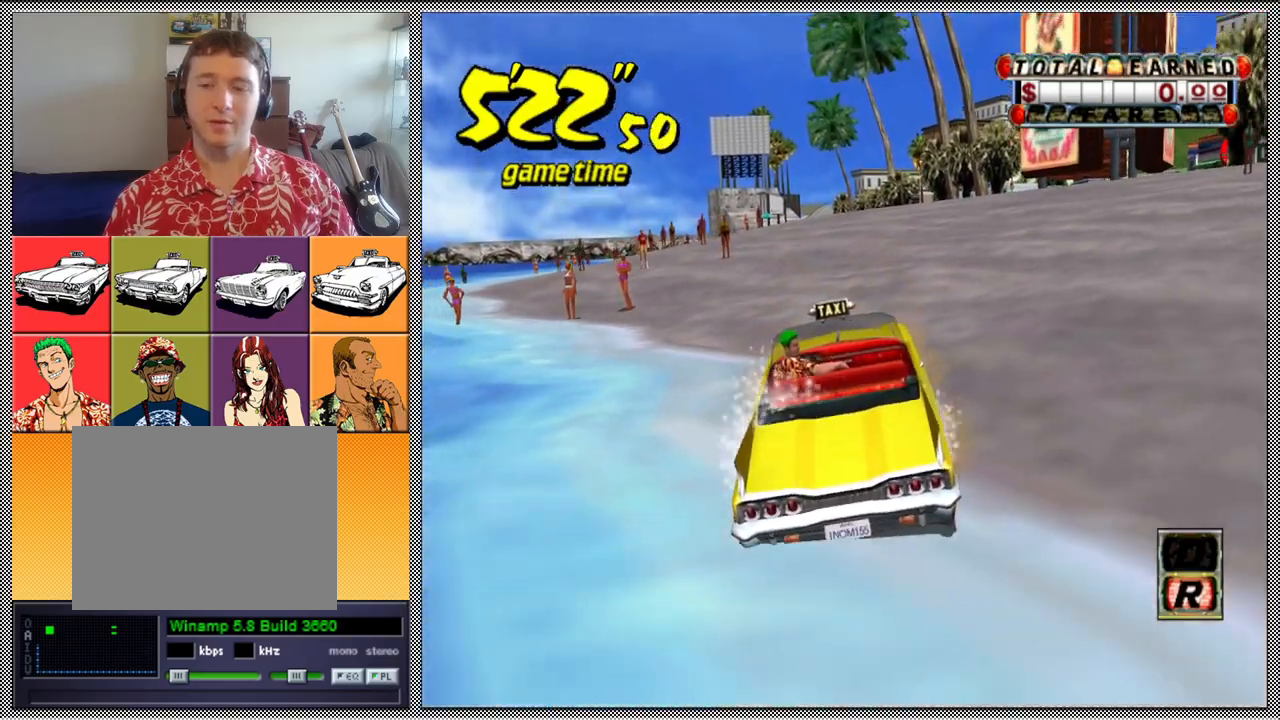
{"buttons": ["A", "Z"], "left_stick": "center", "right_stick": "center", "events": [[367, "A", "down"], [400, "Z", "down"]]}
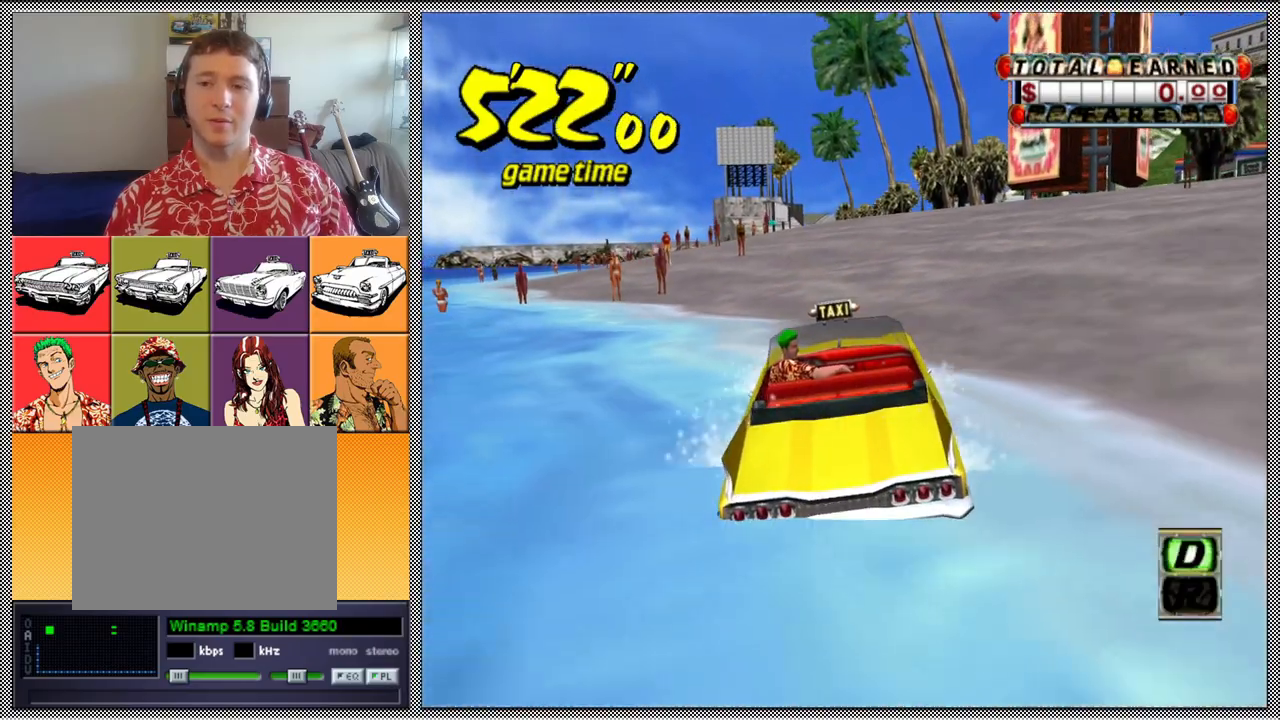
{"buttons": ["Z"], "left_stick": "center", "right_stick": "center", "events": [[33, "A", "up"]]}